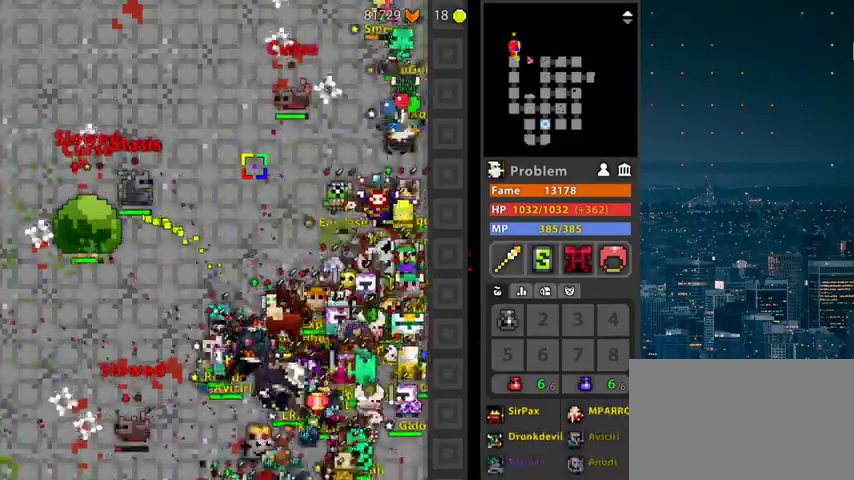
Gameplay with keyboard and mouse; each line is a JSON object with the keys and mouse buttons held at the frame after it. "events" lists presses ("down") and releases ("up") of "1", "2", "3", "4", "5", "a", "alt", "c", "caps_lock", "ctrl", "d", "e", "f", "g", "q", "r", "s", "shift", "space", "t", "tab", "v", "w", "x", "z", "mouse_left", "mouse_wheel" and "mouse_right" between this image and that frame as [ms after this image, input, new state], when the widget could be followed in between. "mouse_left", "mouse_wheel", "mouse_right" = the "left", "wheel", "right" buttons of the "mouse" list. No other keys are recorded. "wheel" means that the mouse wheel is clicked or scrolled. Not read: mouse_move.
{"keys": ["d", "r"], "mouse": [], "events": [[33, "r", "down"], [367, "d", "down"]]}
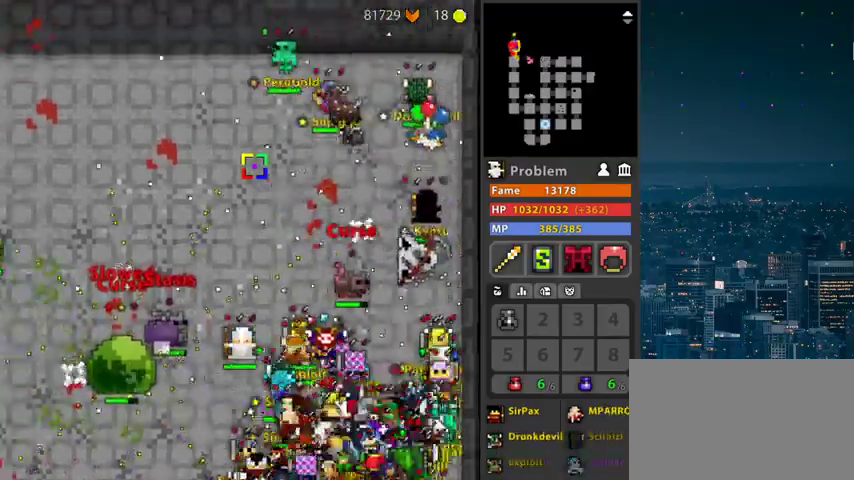
{"keys": ["d", "r"], "mouse": ["wheel"], "events": [[33, "d", "up"], [333, "d", "down"], [467, "mouse_wheel", "down"]]}
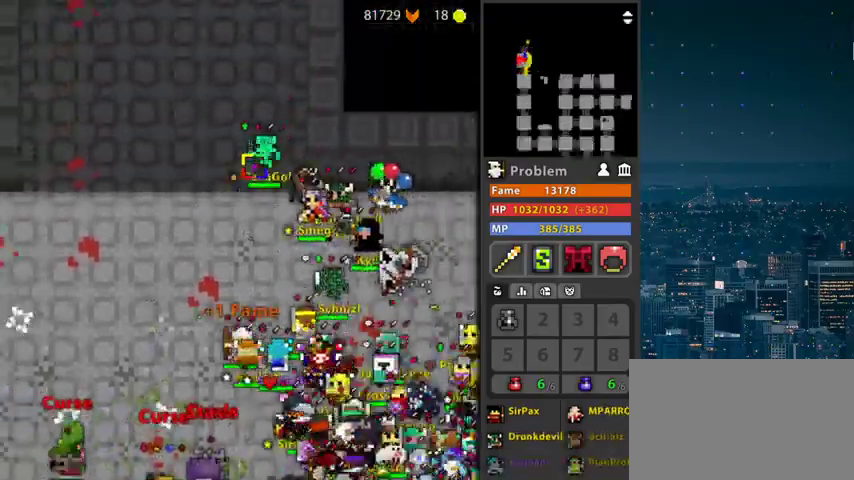
{"keys": ["r"], "mouse": [], "events": [[33, "mouse_wheel", "up"], [100, "d", "up"]]}
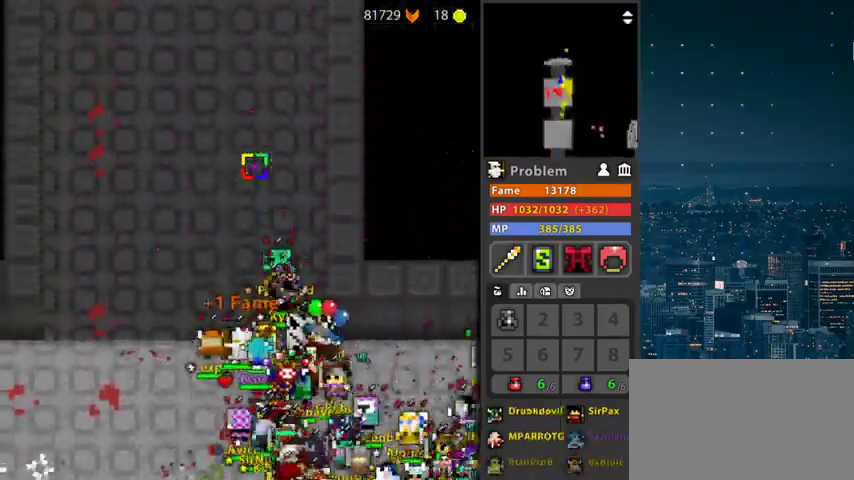
{"keys": ["r"], "mouse": [], "events": []}
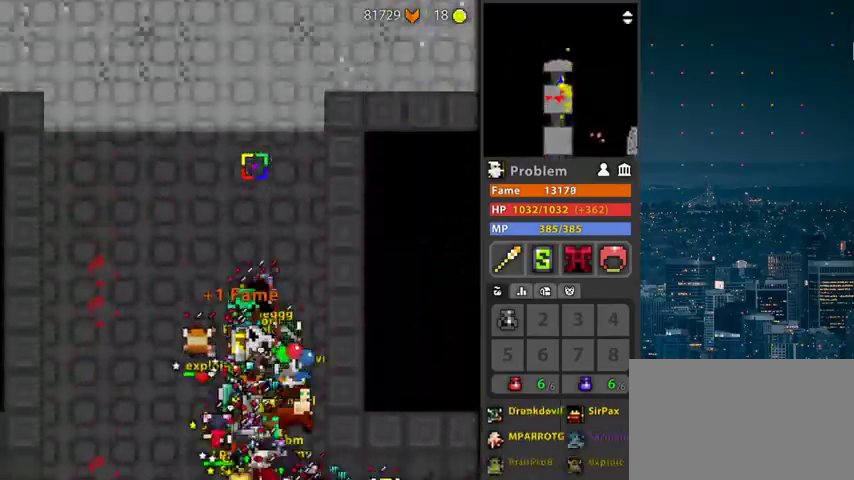
{"keys": ["r"], "mouse": [], "events": []}
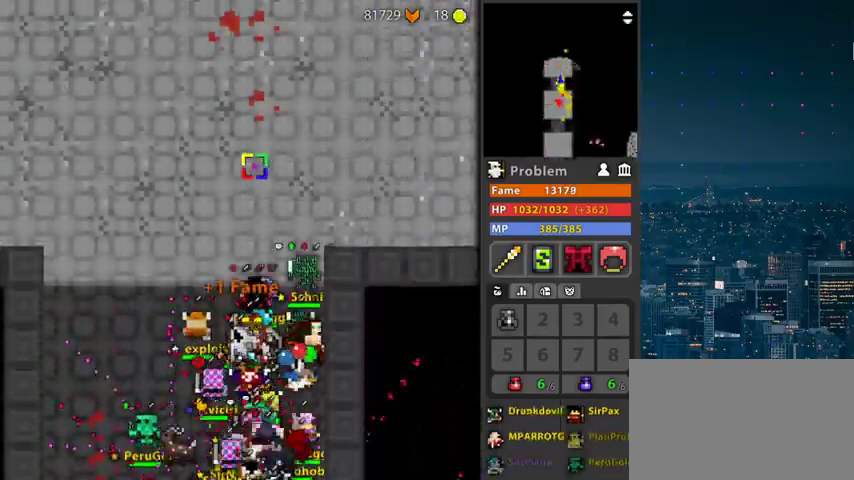
{"keys": ["r"], "mouse": [], "events": []}
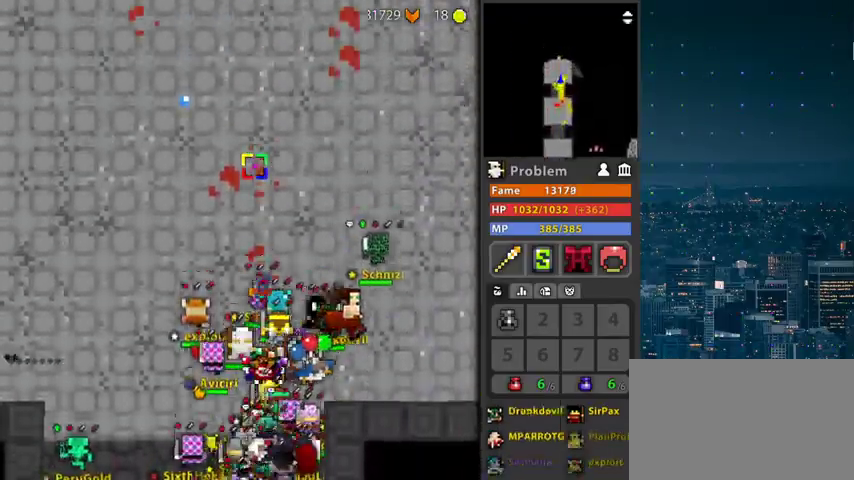
{"keys": ["r"], "mouse": [], "events": []}
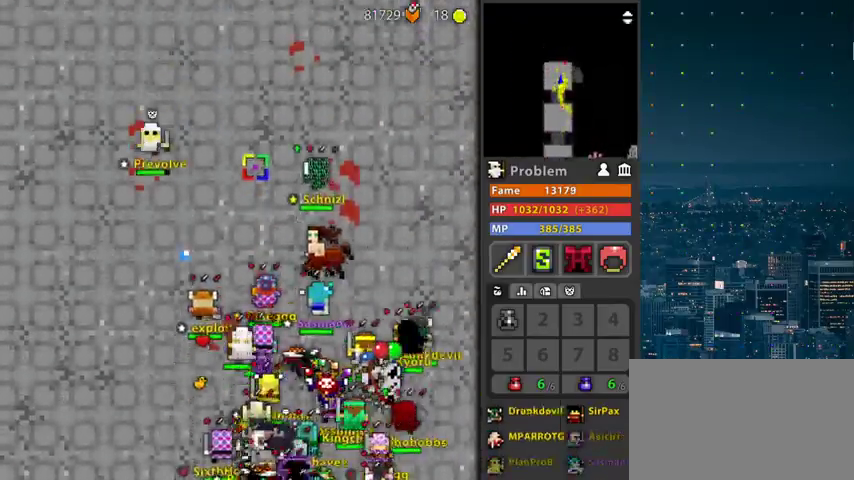
{"keys": ["r"], "mouse": [], "events": []}
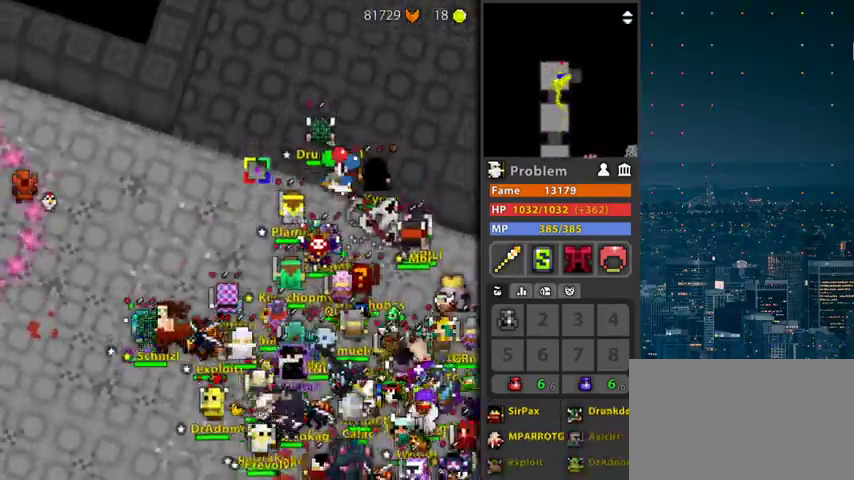
{"keys": ["g", "r"], "mouse": [], "events": [[267, "mouse_wheel", "down"], [300, "g", "down"], [333, "mouse_wheel", "up"], [433, "mouse_wheel", "down"], [500, "mouse_wheel", "up"]]}
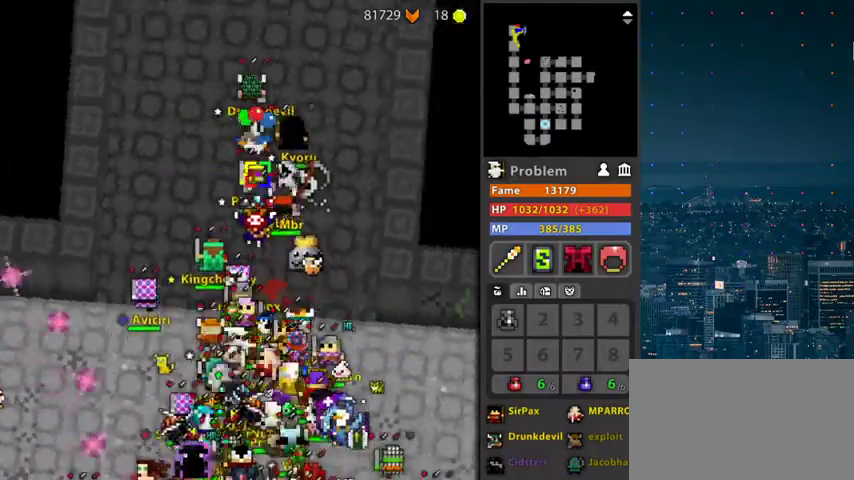
{"keys": [], "mouse": [], "events": [[33, "g", "up"], [67, "mouse_wheel", "down"], [133, "mouse_wheel", "up"], [500, "r", "up"]]}
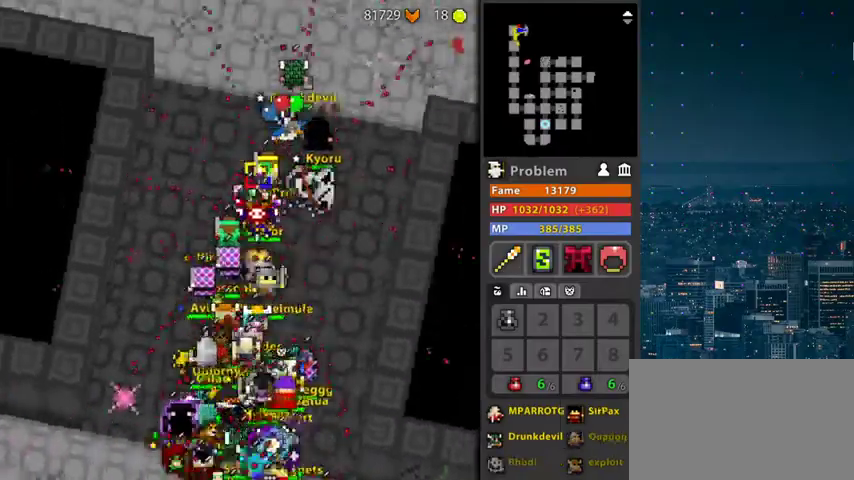
{"keys": [], "mouse": [], "events": []}
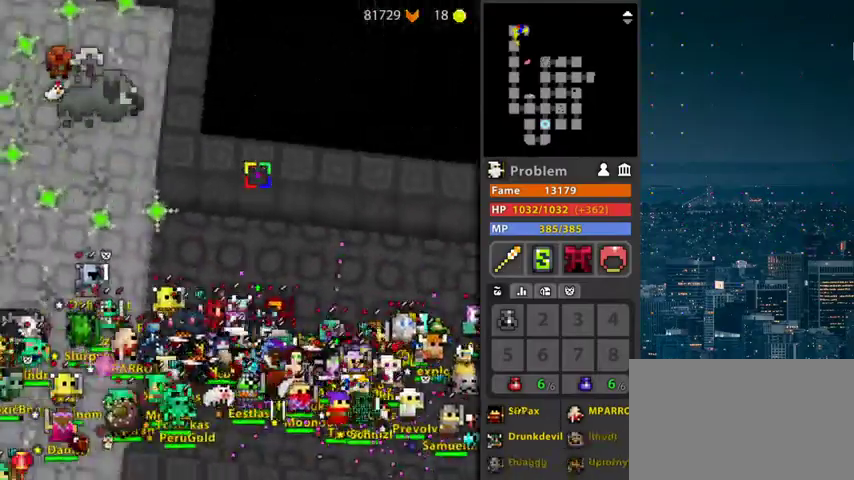
{"keys": ["f", "g"], "mouse": [], "events": [[433, "f", "down"], [433, "g", "down"]]}
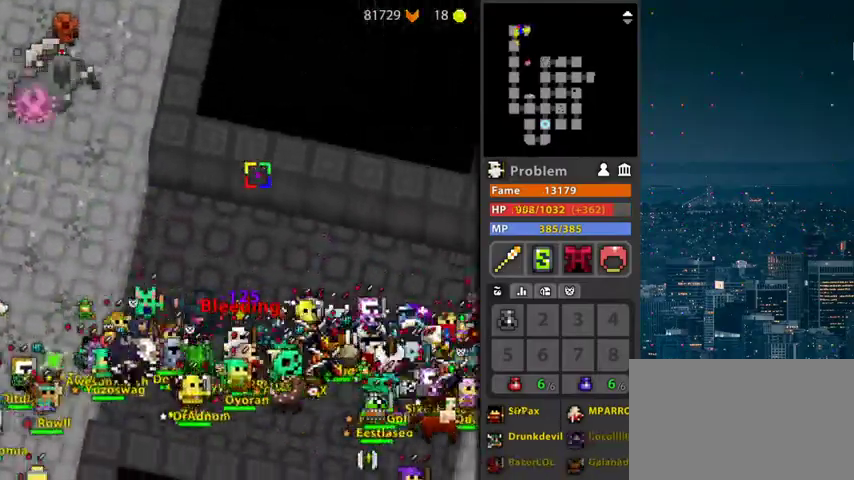
{"keys": [], "mouse": [], "events": [[233, "f", "up"], [400, "g", "up"]]}
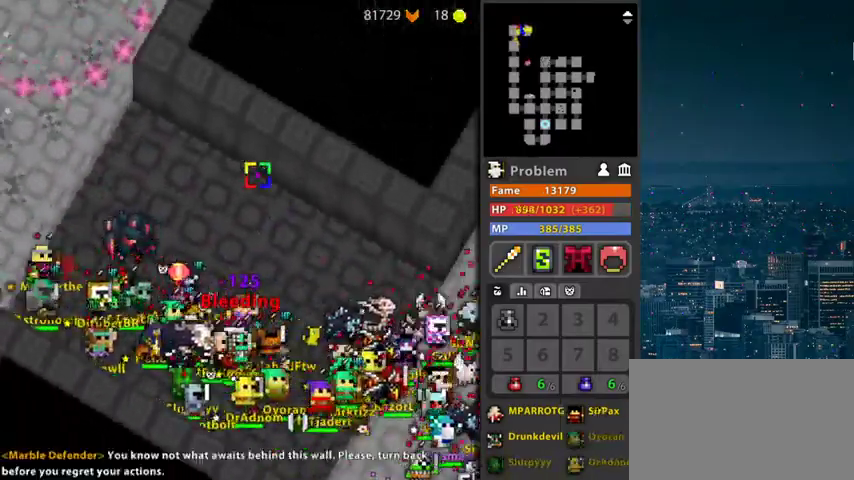
{"keys": ["r"], "mouse": [], "events": [[367, "r", "down"]]}
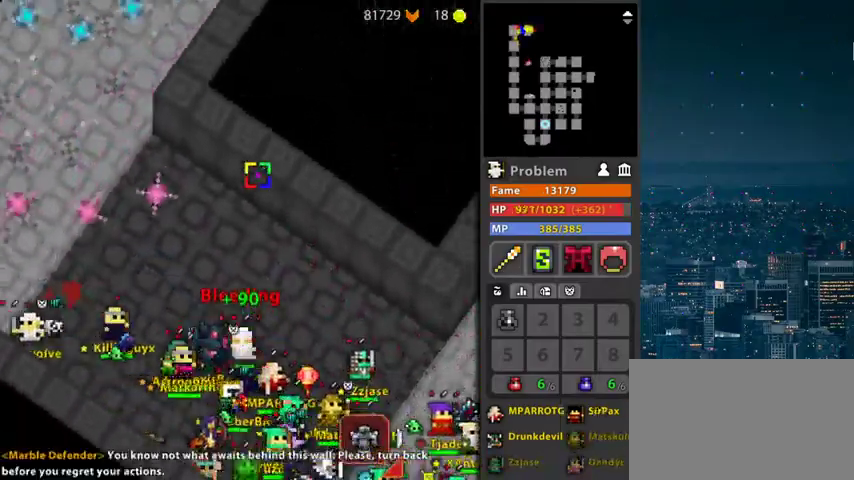
{"keys": ["d", "f"], "mouse": [], "events": [[33, "r", "up"], [400, "f", "down"], [433, "d", "down"]]}
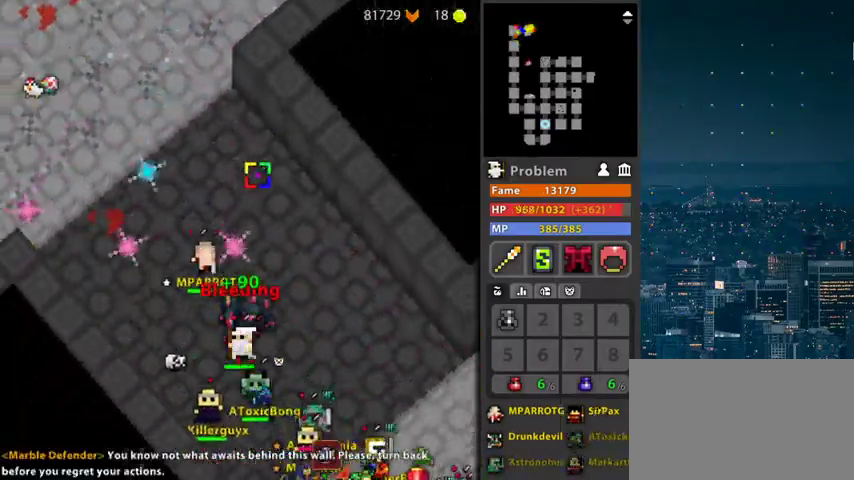
{"keys": [], "mouse": [], "events": [[67, "d", "up"], [67, "f", "up"], [300, "d", "down"], [300, "r", "down"], [500, "d", "up"], [500, "r", "up"]]}
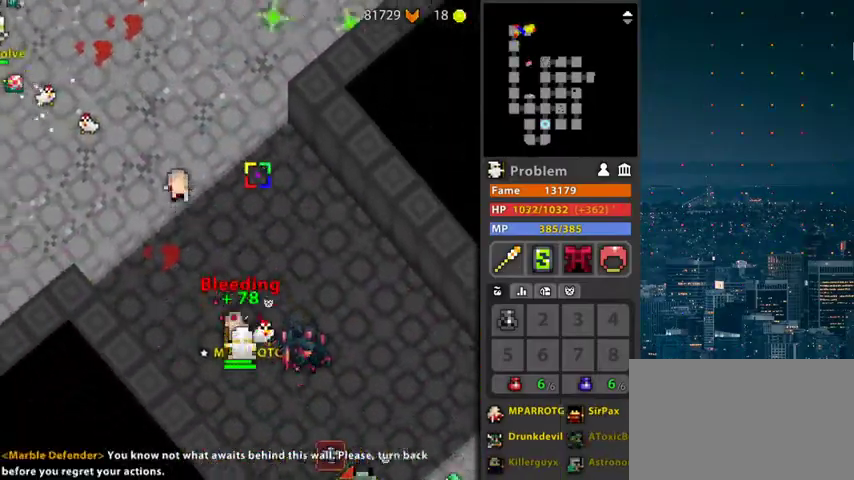
{"keys": [], "mouse": [], "events": [[200, "r", "down"], [367, "r", "up"]]}
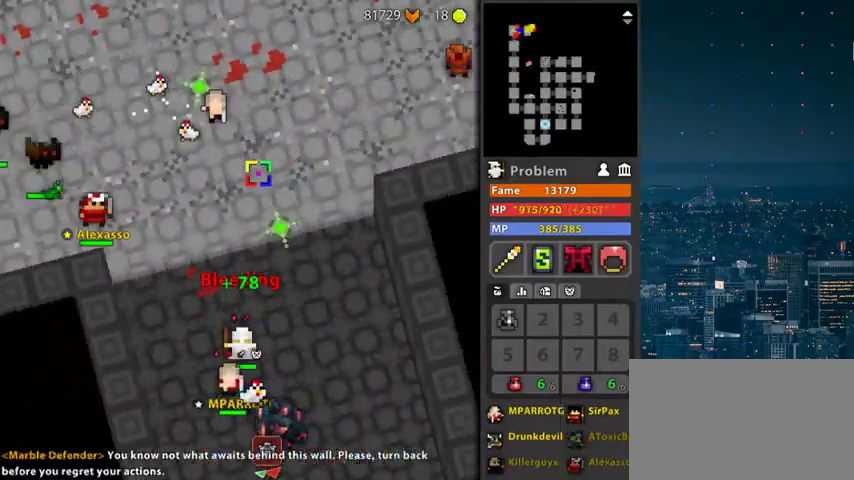
{"keys": [], "mouse": [], "events": [[67, "g", "down"], [400, "g", "up"], [433, "r", "down"], [500, "r", "up"]]}
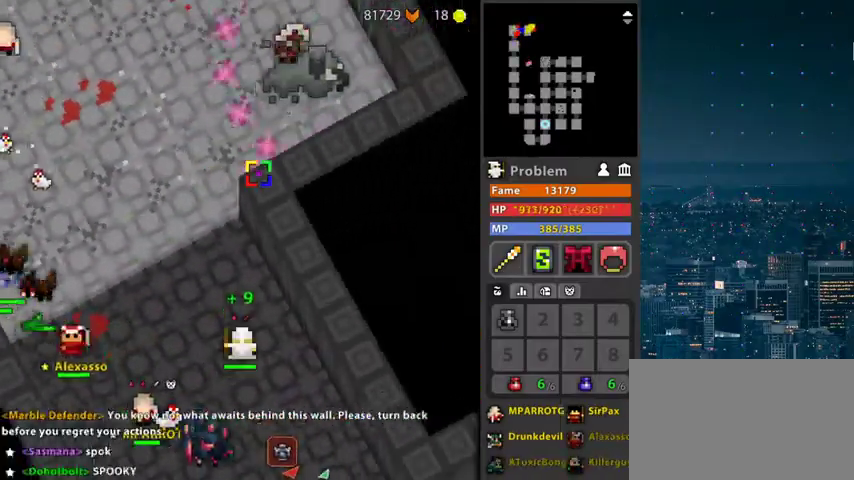
{"keys": ["d", "f"], "mouse": [], "events": [[167, "f", "down"], [467, "d", "down"]]}
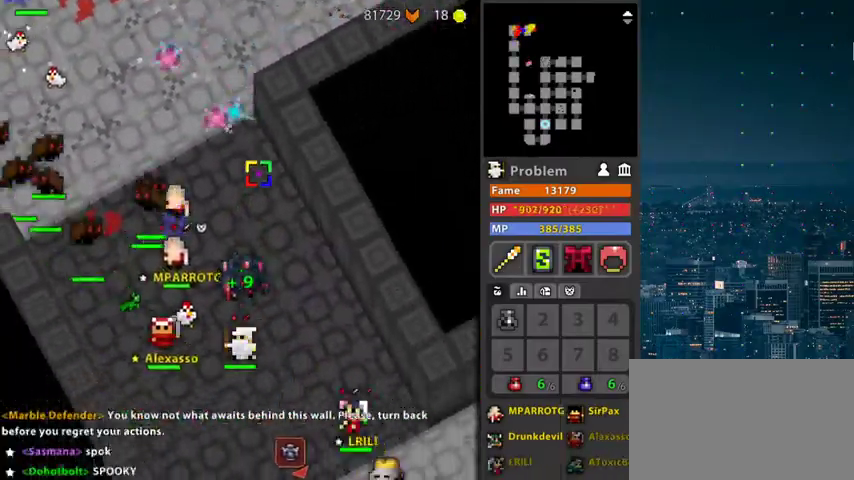
{"keys": [], "mouse": [], "events": [[33, "f", "up"], [100, "d", "up"], [233, "g", "down"], [300, "f", "down"], [433, "f", "up"], [433, "g", "up"]]}
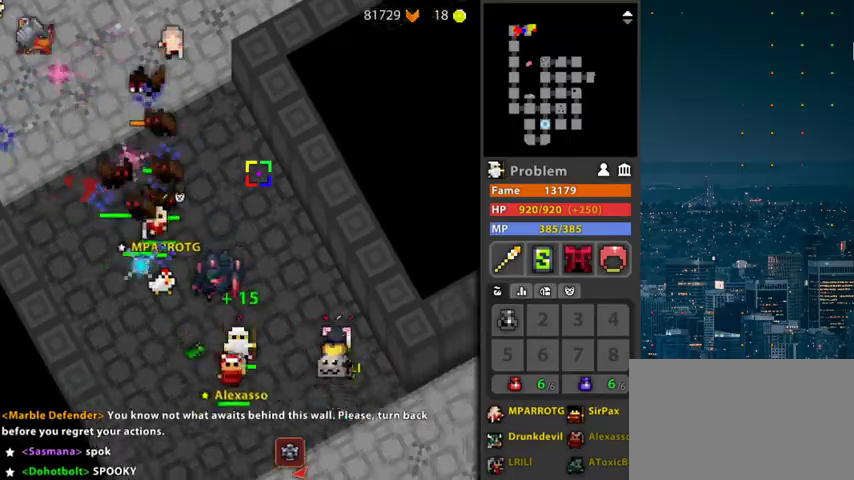
{"keys": ["g", "r"], "mouse": [], "events": [[67, "g", "down"], [400, "r", "down"]]}
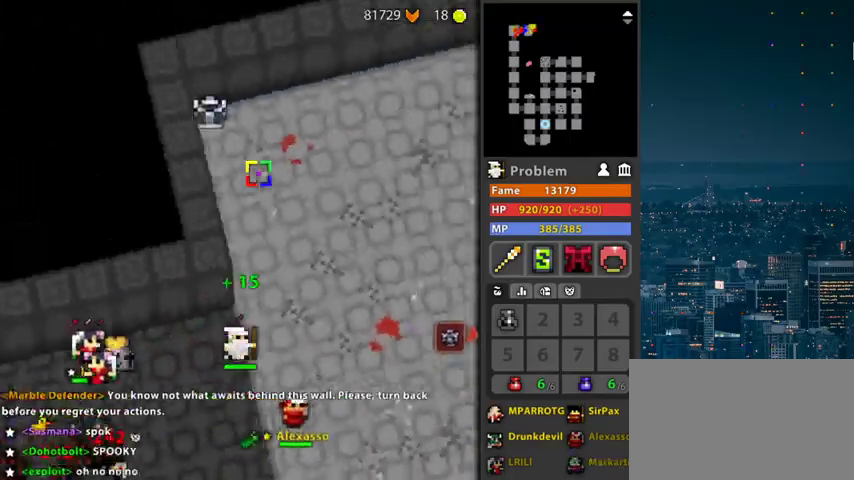
{"keys": ["d", "r"], "mouse": [], "events": [[167, "g", "up"], [367, "d", "down"]]}
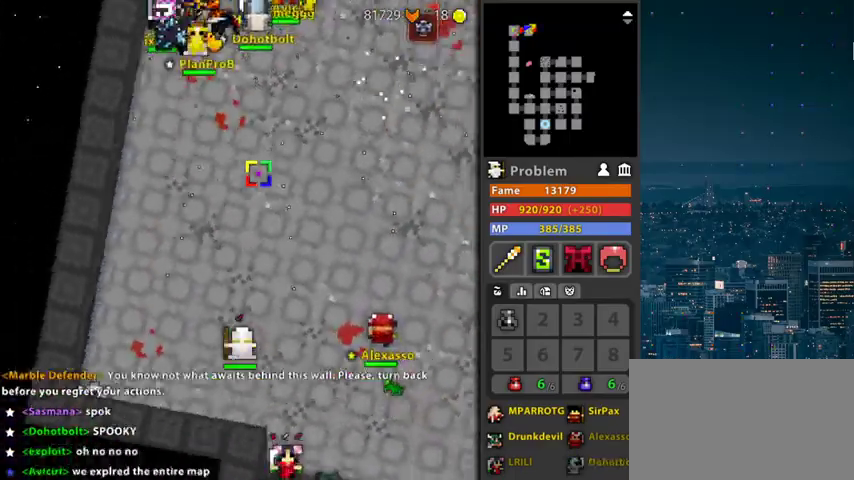
{"keys": ["d", "r"], "mouse": [], "events": [[100, "d", "up"], [367, "d", "down"]]}
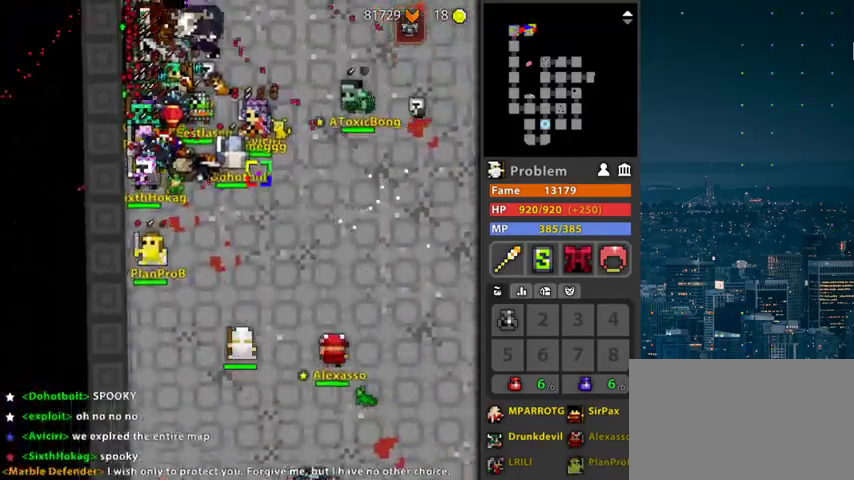
{"keys": ["g"], "mouse": [], "events": [[67, "d", "up"], [333, "g", "down"], [500, "r", "up"]]}
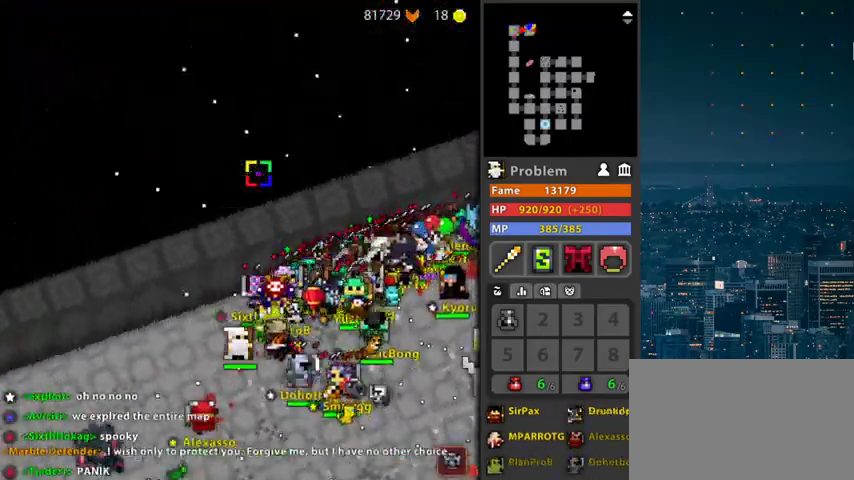
{"keys": ["f"], "mouse": [], "events": [[233, "g", "up"], [500, "f", "down"]]}
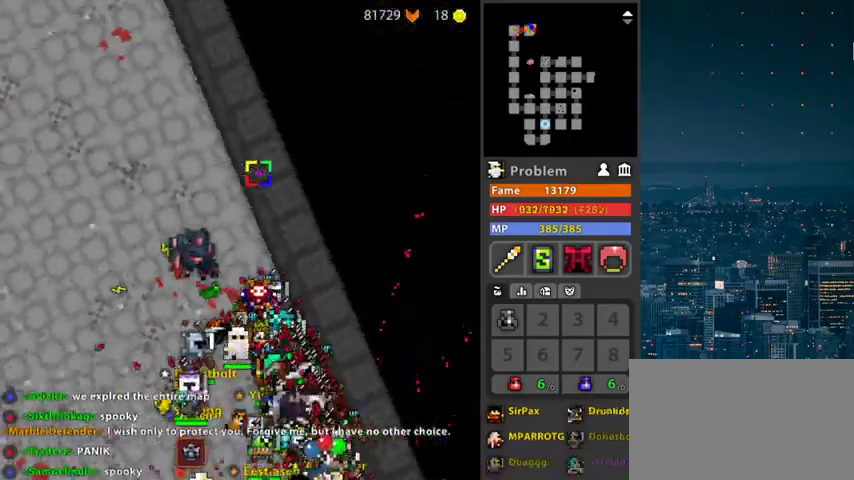
{"keys": [], "mouse": [], "events": [[333, "f", "up"]]}
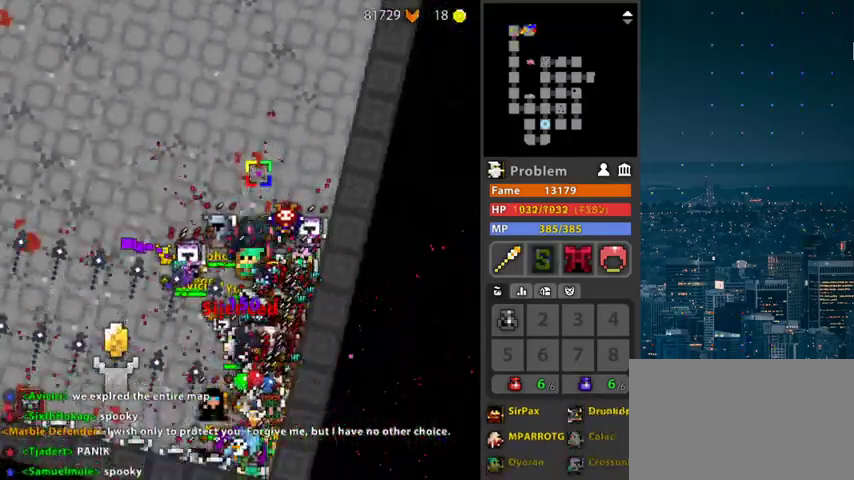
{"keys": [], "mouse": [], "events": [[167, "f", "down"], [300, "f", "up"]]}
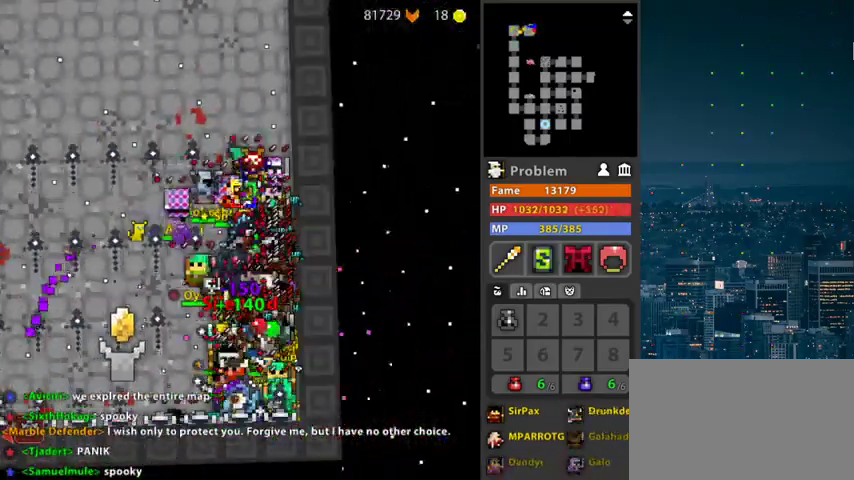
{"keys": [], "mouse": [], "events": [[67, "d", "down"], [167, "d", "up"], [300, "f", "down"], [367, "d", "down"], [467, "d", "up"], [467, "f", "up"]]}
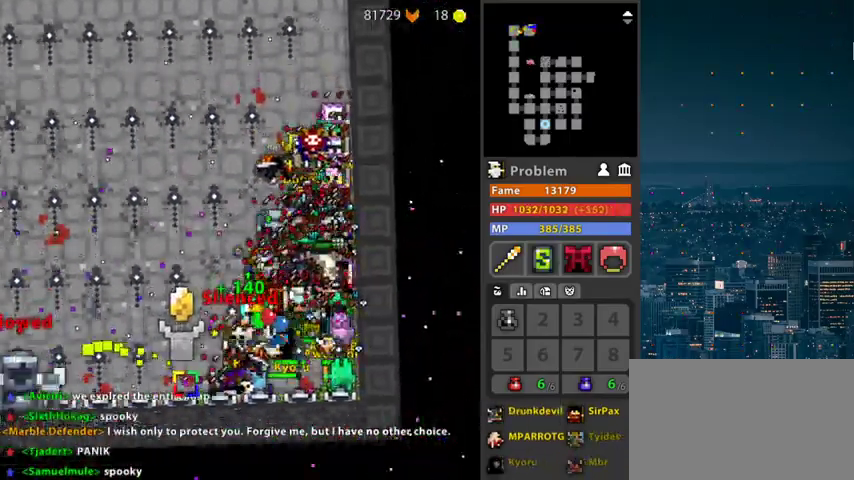
{"keys": ["d"], "mouse": ["left"], "events": [[100, "d", "down"], [333, "d", "up"], [333, "mouse_left", "down"], [467, "d", "down"]]}
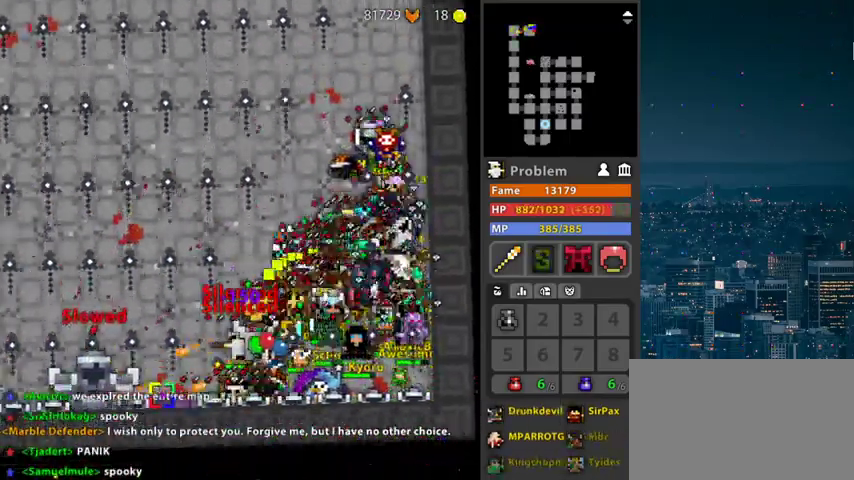
{"keys": [], "mouse": ["left"], "events": [[67, "d", "up"]]}